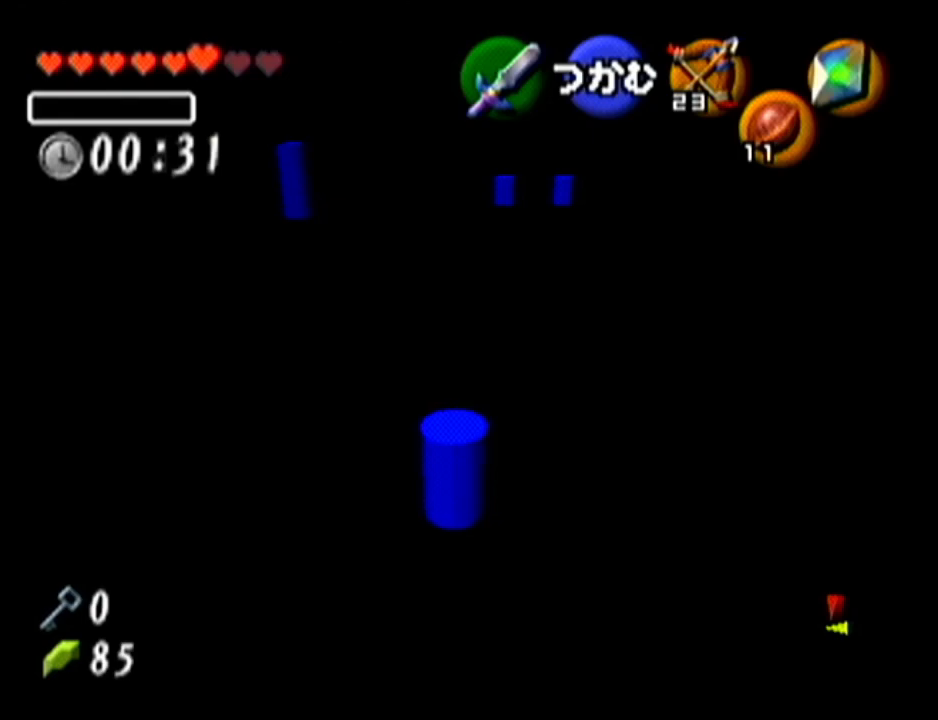
Gameplay with a controller (Nintendo layout); each line is a JSON object with the inputs held at the frame after it. "events" lists button and stick changes between this image and that frame as [ms after this image, input, new state], when the widget could be followed in between. Not read: L3 R3.
{"buttons": ["A"], "left_stick": "down", "events": []}
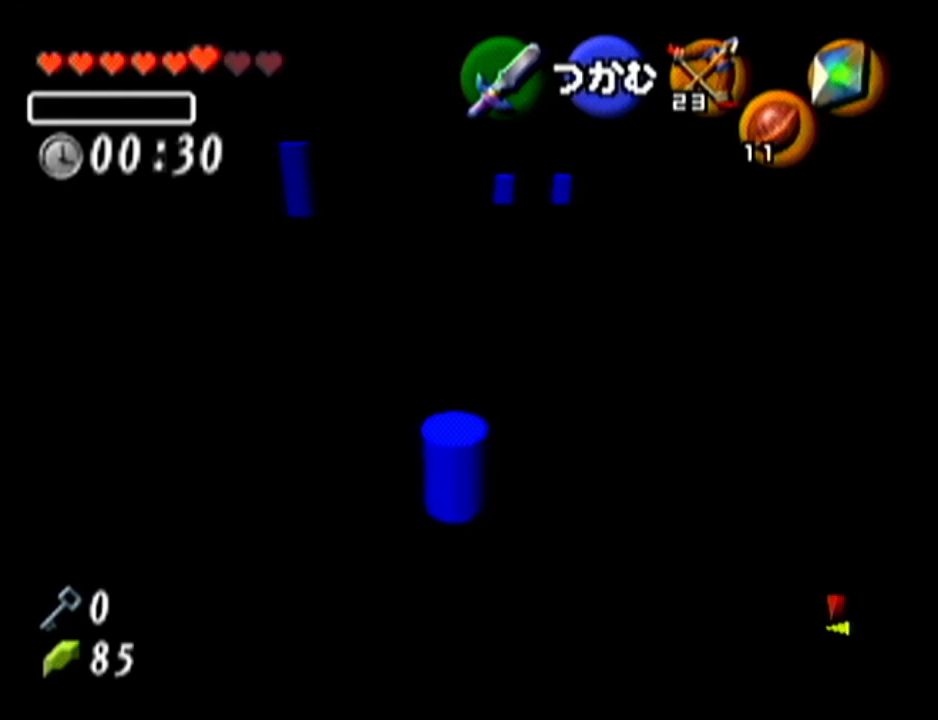
{"buttons": ["A"], "left_stick": "down", "events": []}
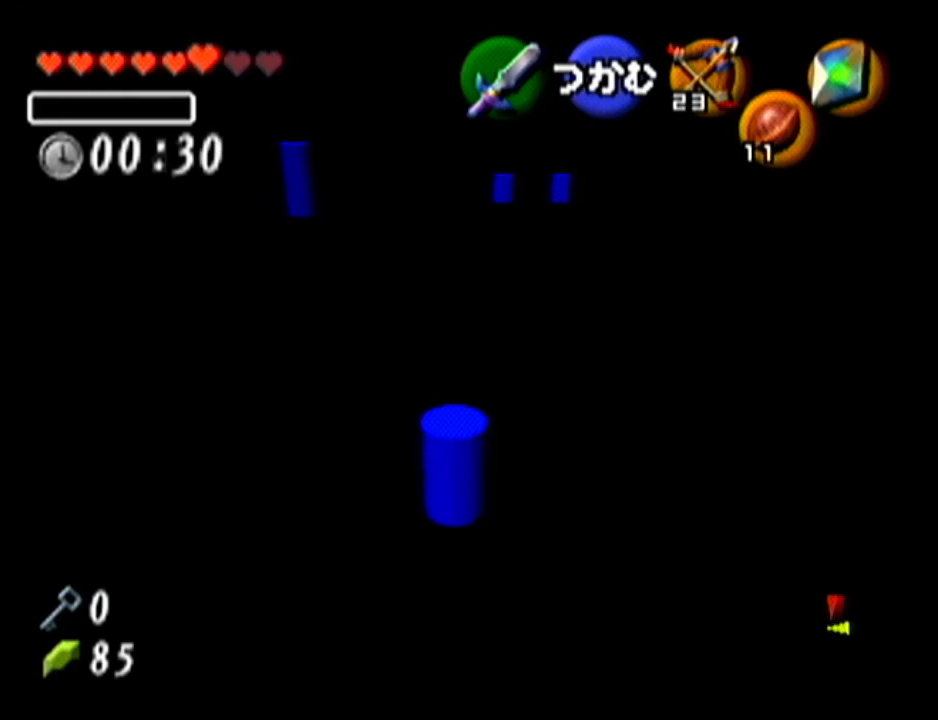
{"buttons": ["A"], "left_stick": "down", "events": []}
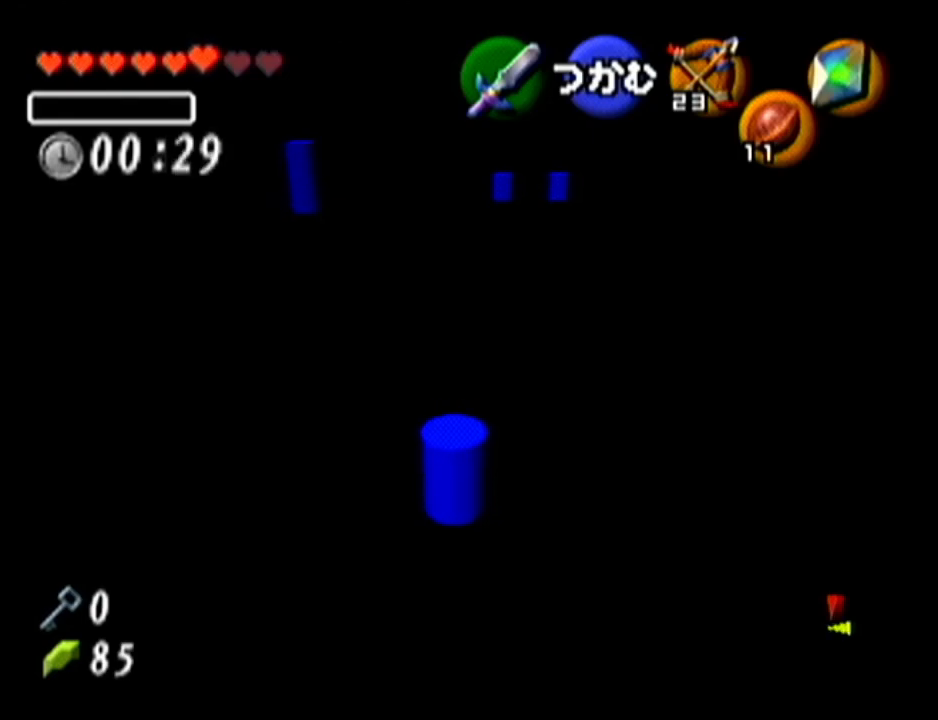
{"buttons": ["A"], "left_stick": "down", "events": []}
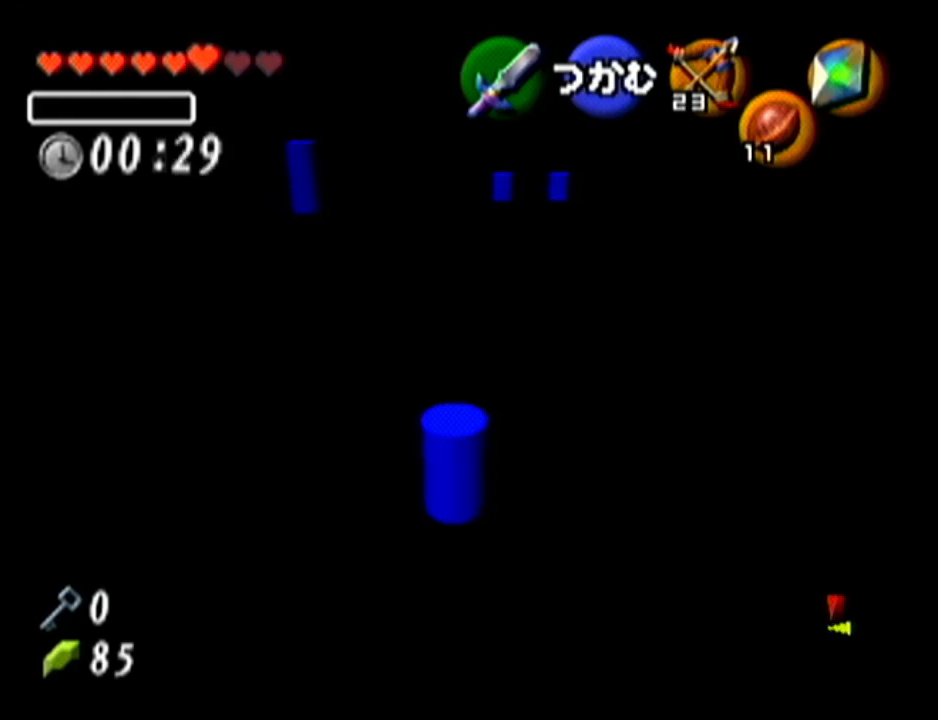
{"buttons": [], "left_stick": "center", "events": [[133, "left_stick", "center"], [283, "A", "up"]]}
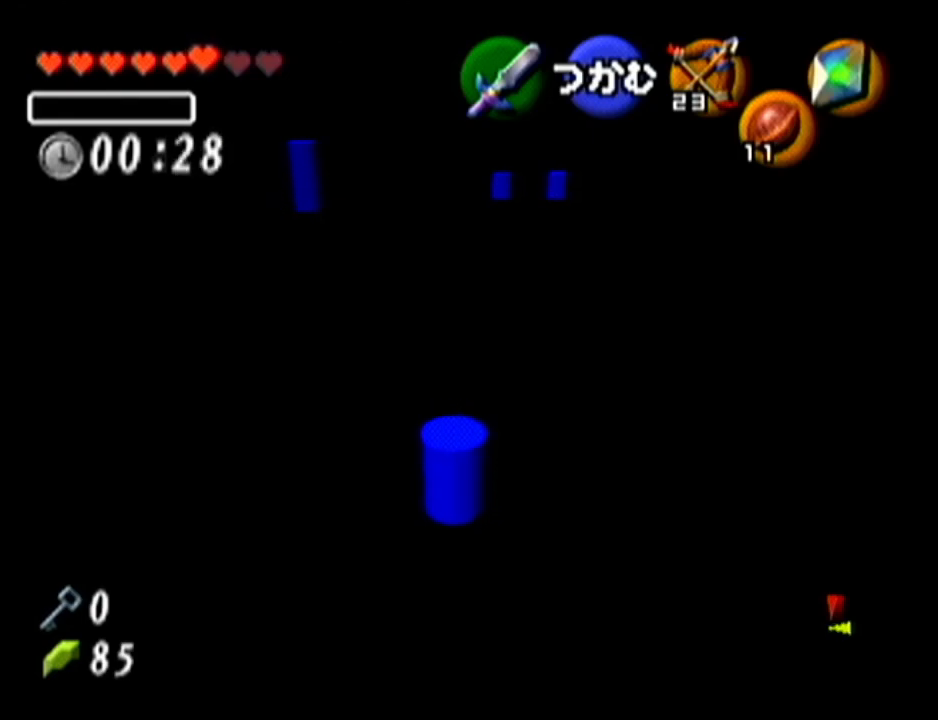
{"buttons": [], "left_stick": "right", "events": [[334, "left_stick", "right"]]}
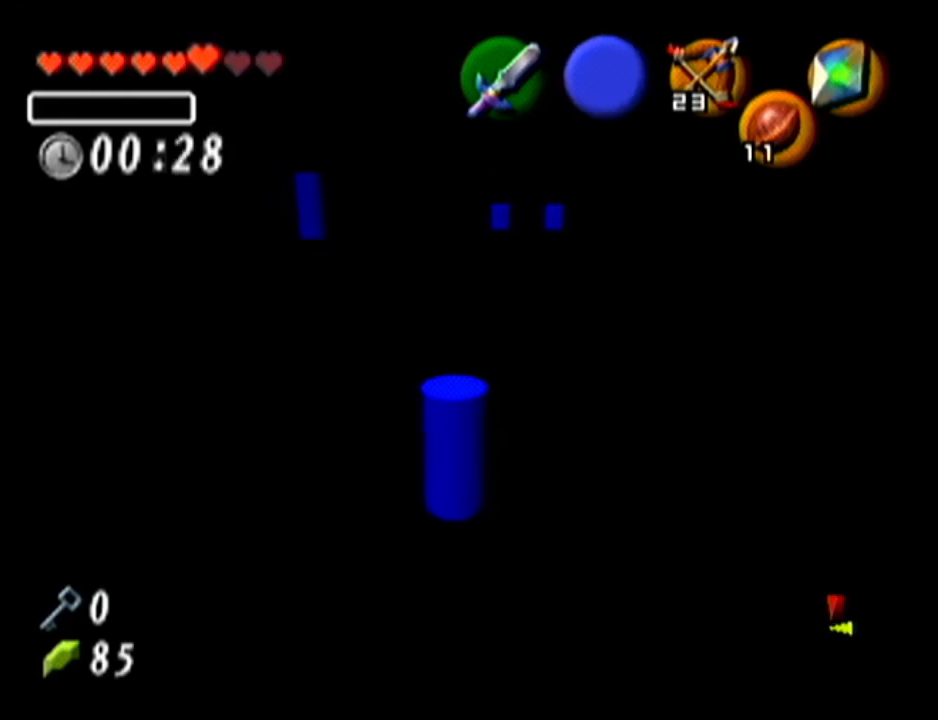
{"buttons": ["A"], "left_stick": "down", "events": [[100, "A", "down"], [166, "left_stick", "center"], [483, "left_stick", "down"]]}
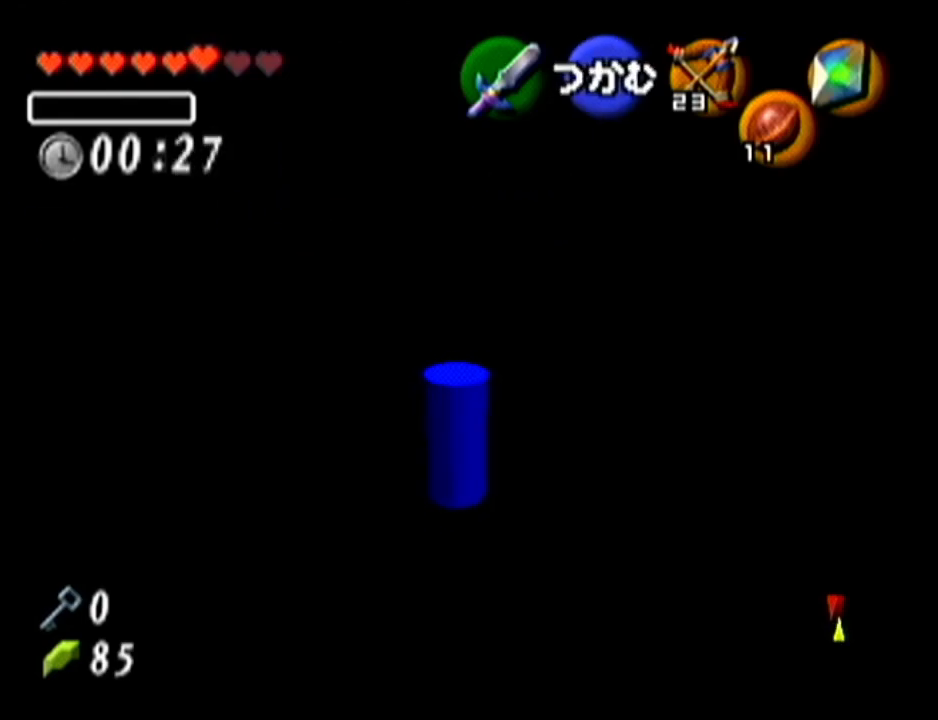
{"buttons": ["A"], "left_stick": "down", "events": []}
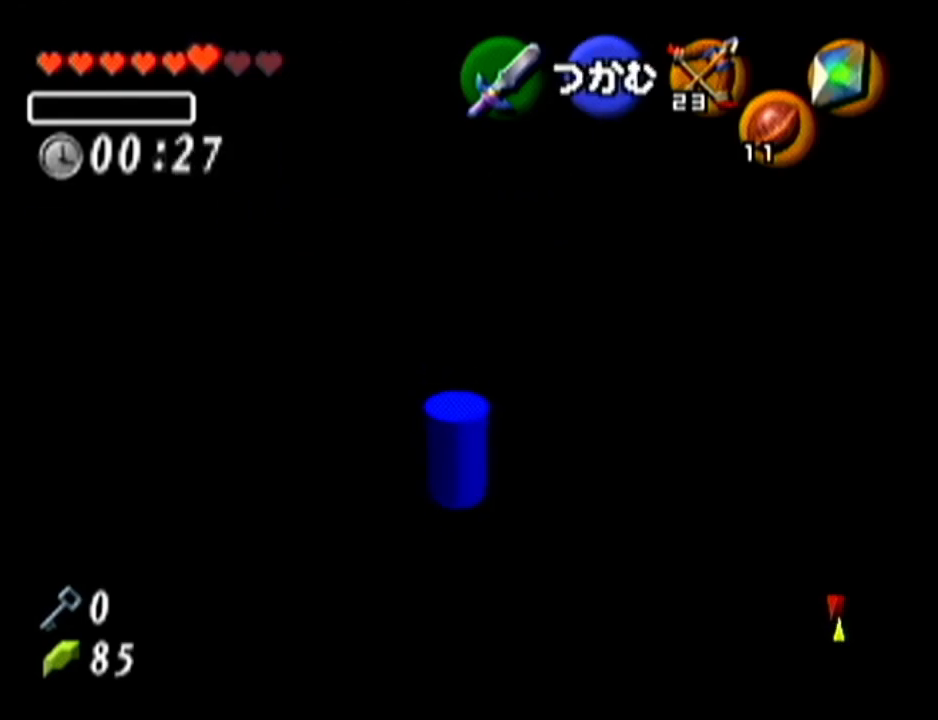
{"buttons": ["A"], "left_stick": "down", "events": []}
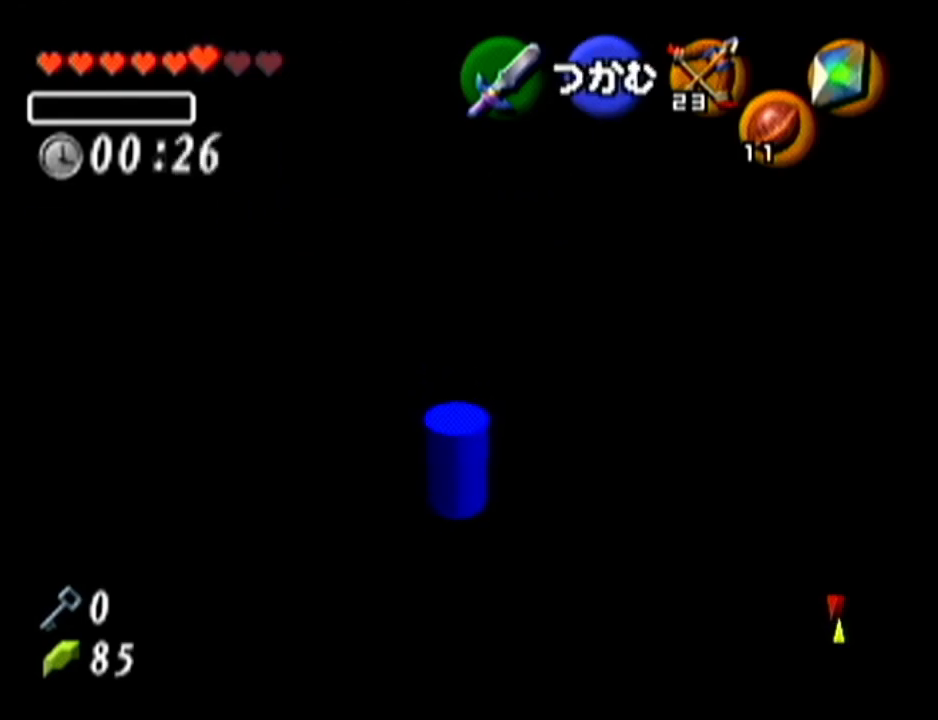
{"buttons": ["A"], "left_stick": "down", "events": []}
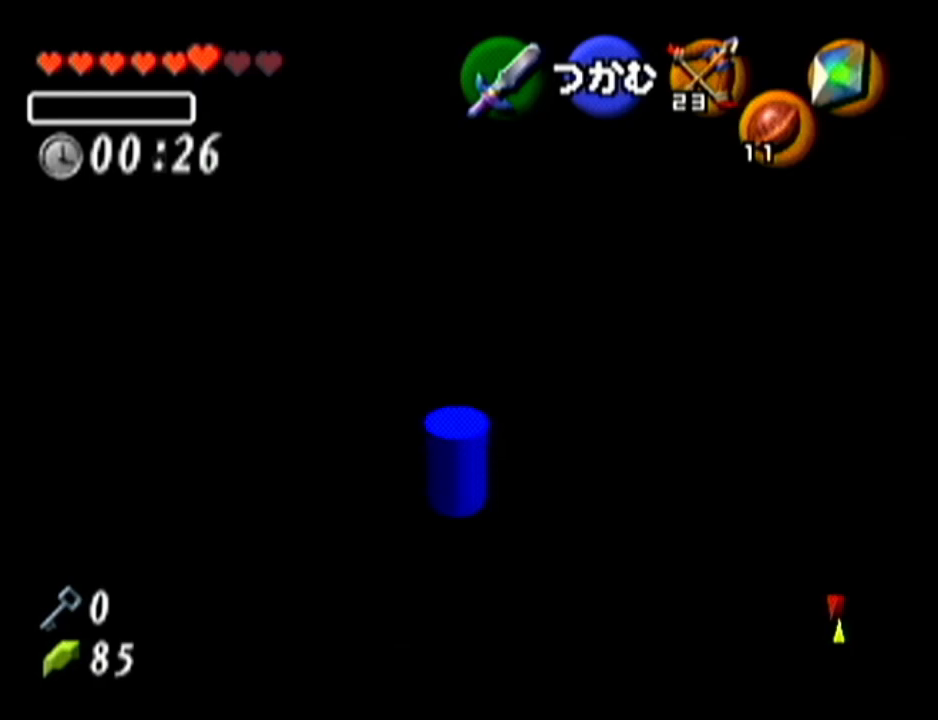
{"buttons": ["A"], "left_stick": "down", "events": []}
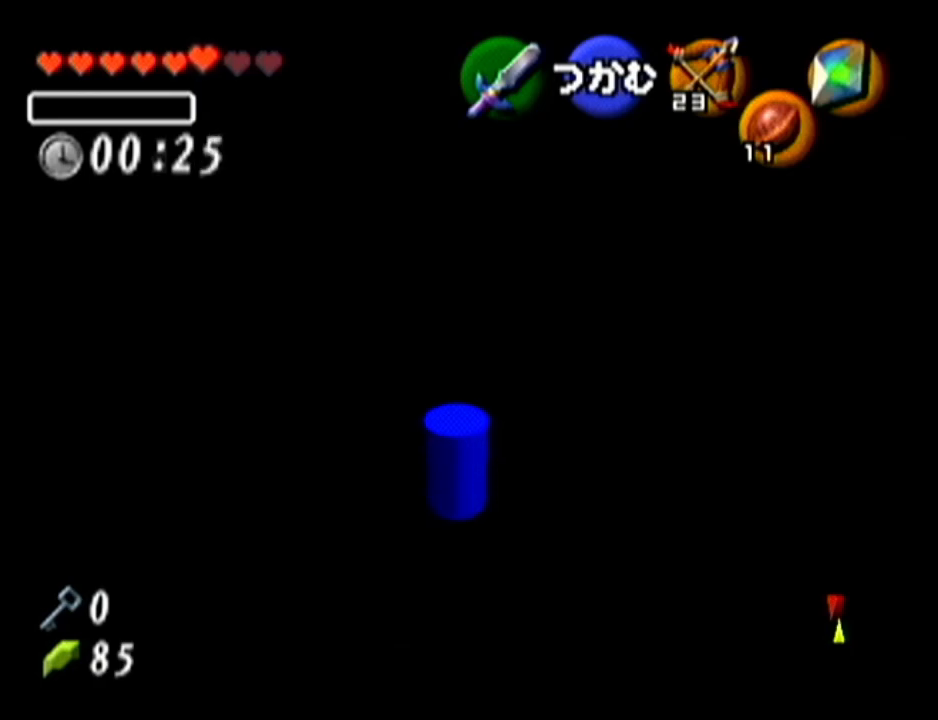
{"buttons": ["A"], "left_stick": "down", "events": []}
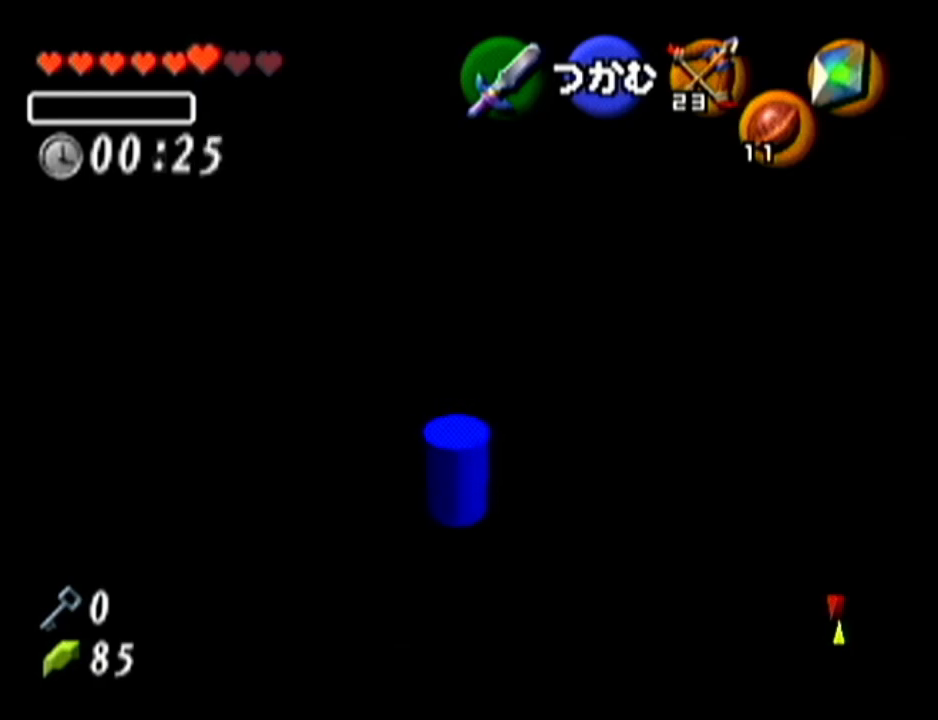
{"buttons": ["A"], "left_stick": "down", "events": []}
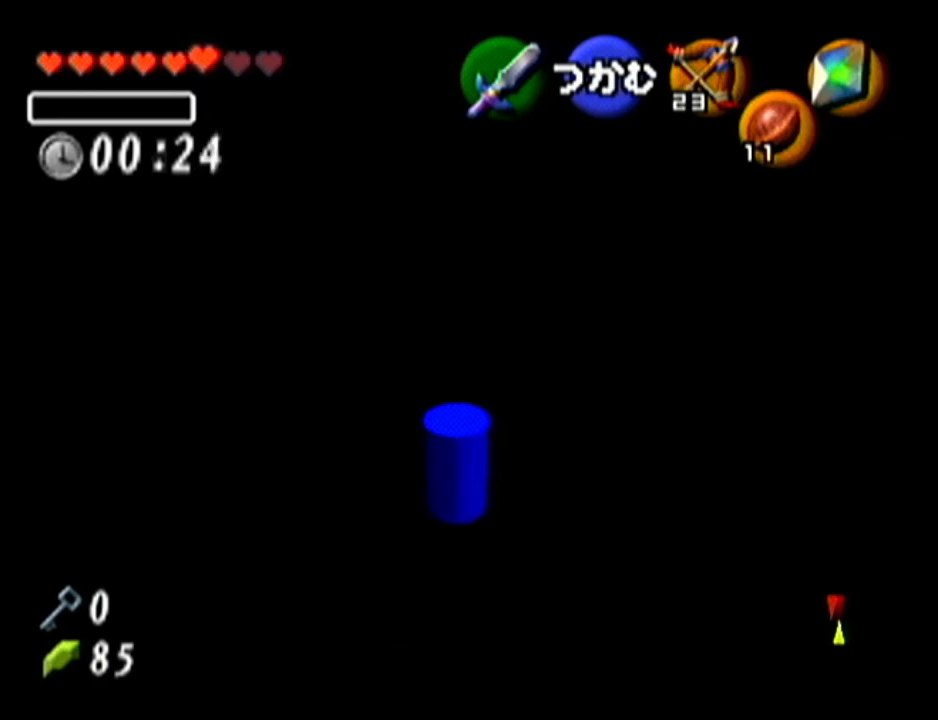
{"buttons": ["A"], "left_stick": "center", "events": [[150, "left_stick", "center"]]}
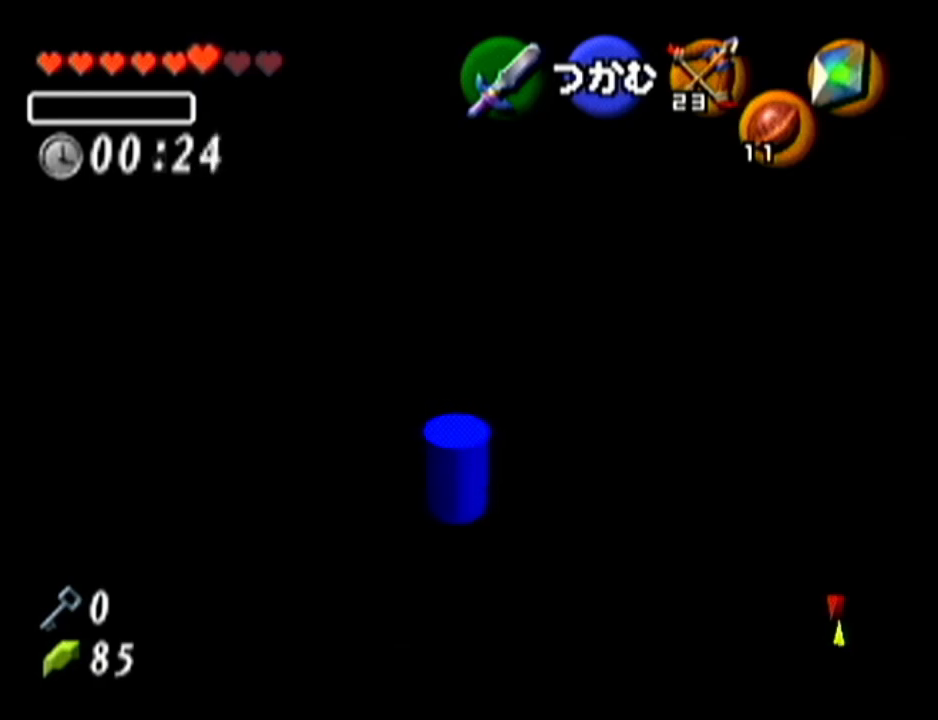
{"buttons": [], "left_stick": "center", "events": [[434, "A", "up"]]}
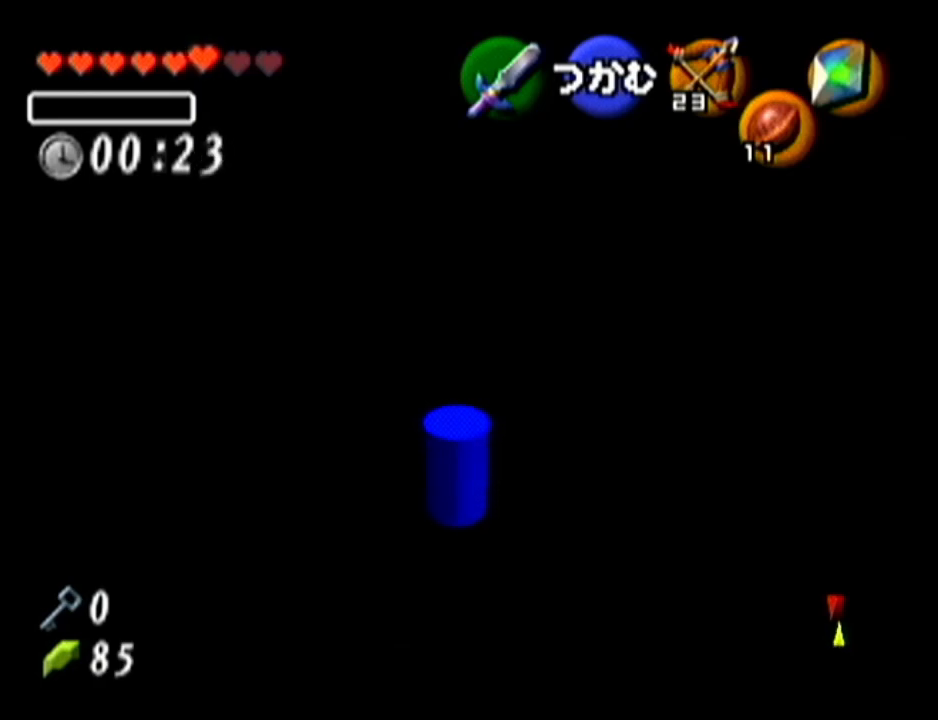
{"buttons": [], "left_stick": "center", "events": []}
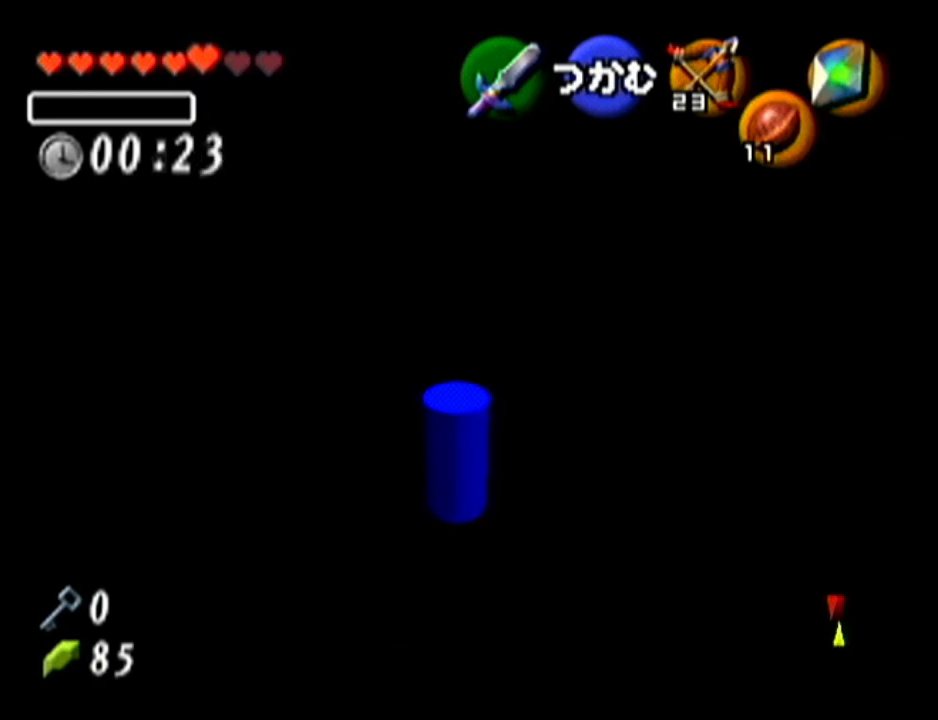
{"buttons": [], "left_stick": "center", "events": []}
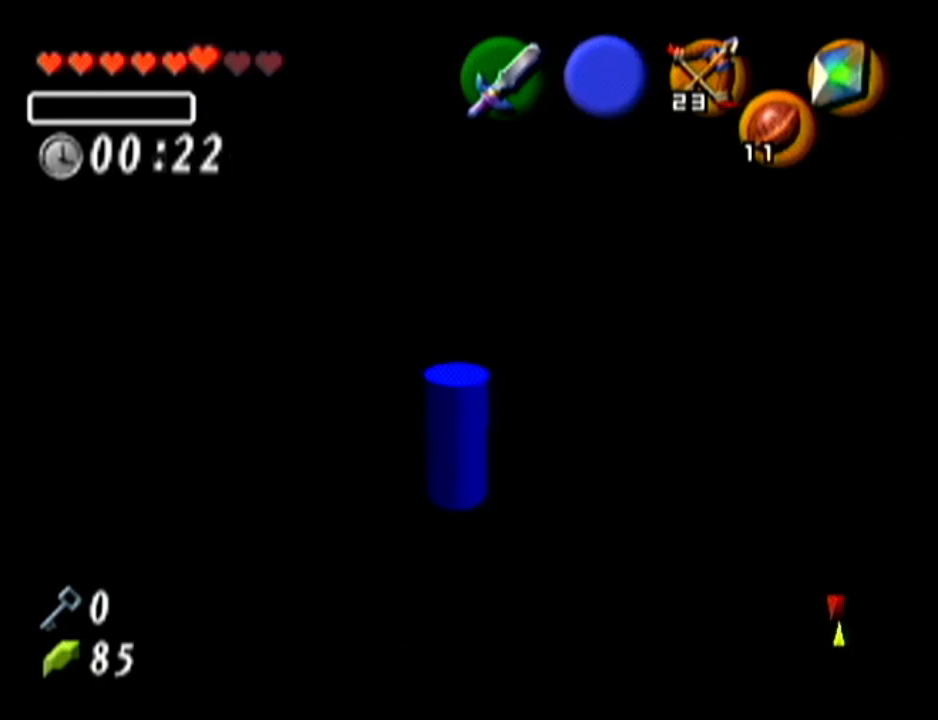
{"buttons": [], "left_stick": "center", "events": []}
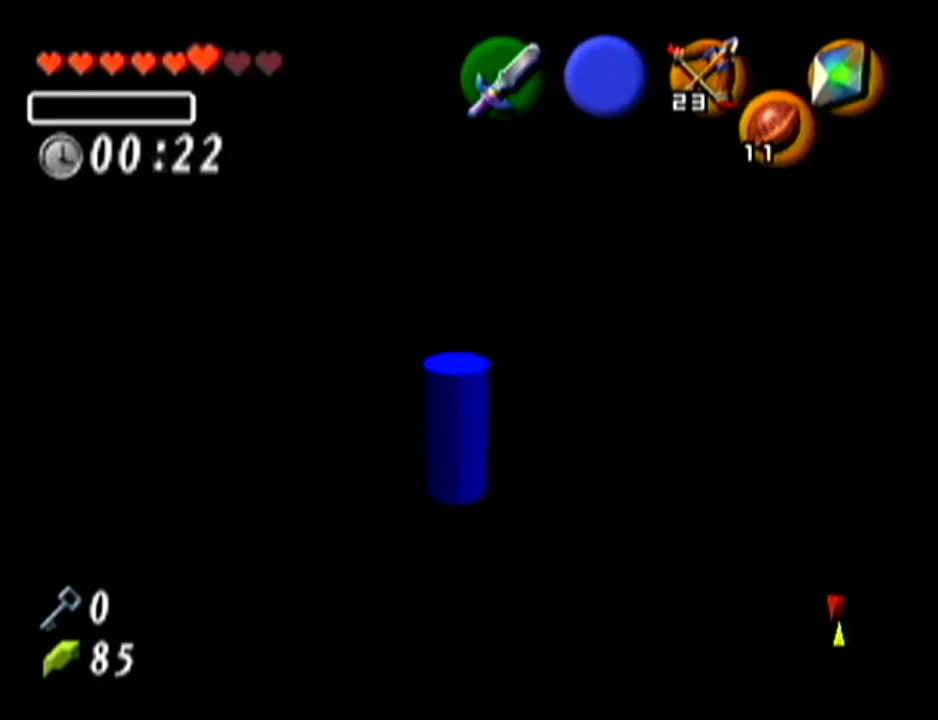
{"buttons": [], "left_stick": "center", "events": []}
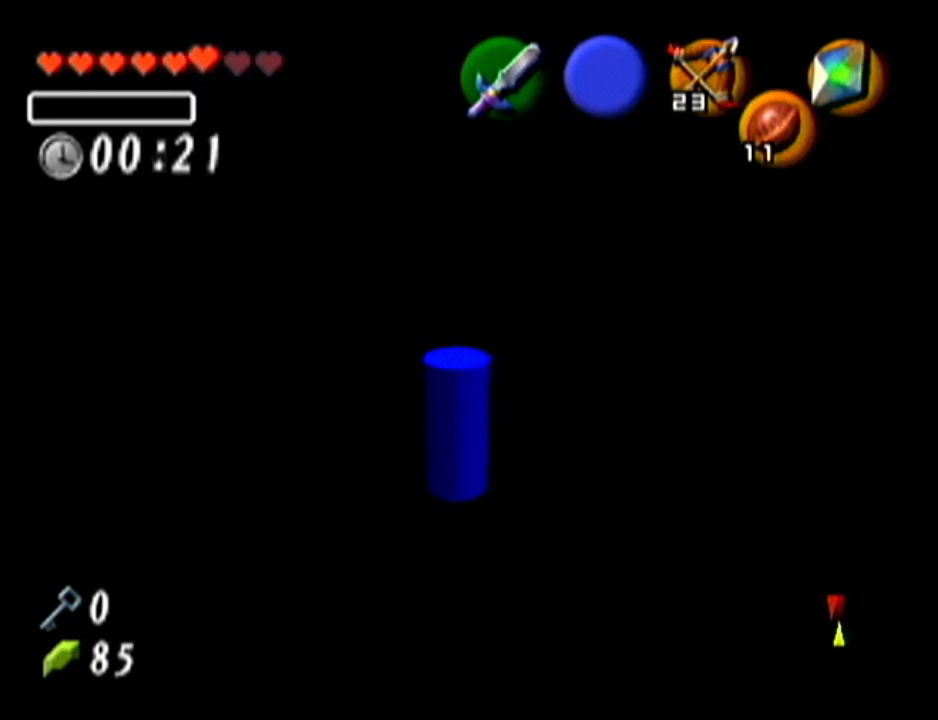
{"buttons": [], "left_stick": "center", "events": []}
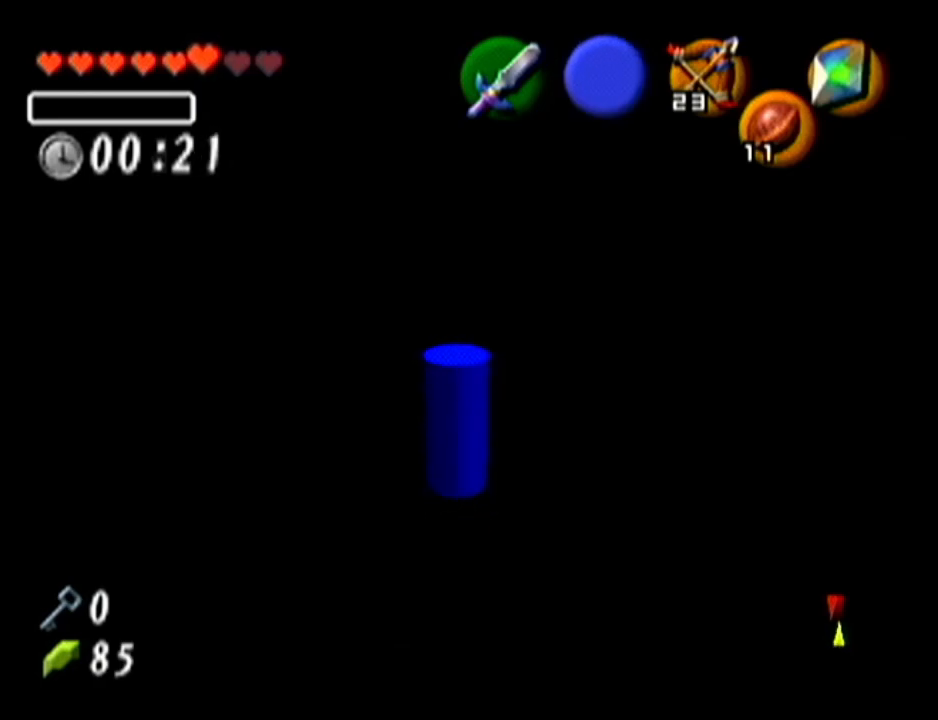
{"buttons": [], "left_stick": "right", "events": [[400, "left_stick", "right"]]}
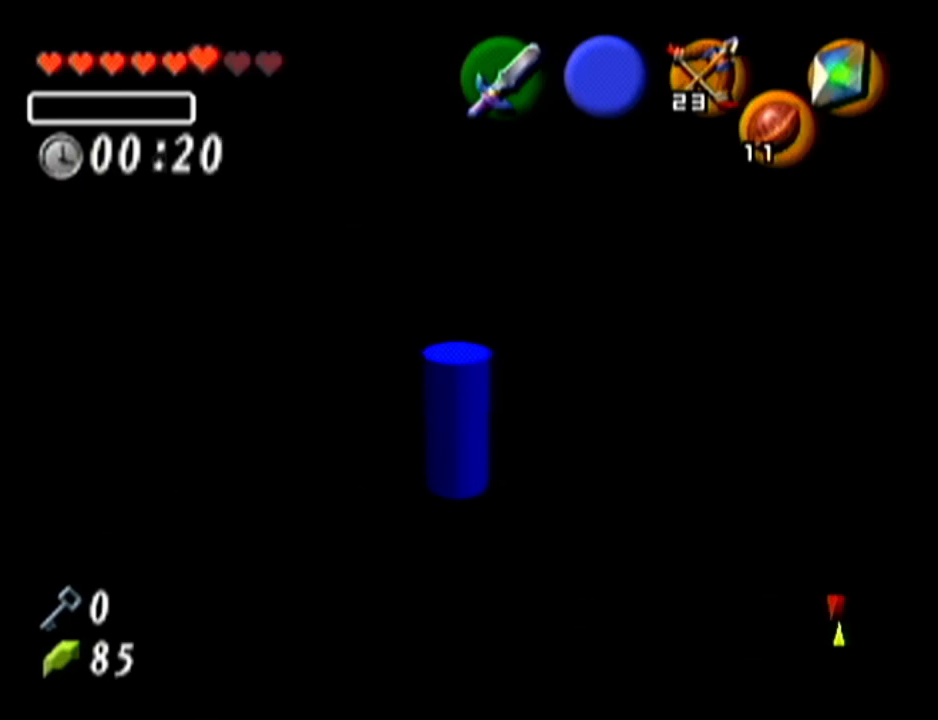
{"buttons": ["A"], "left_stick": "center", "events": [[201, "A", "down"], [234, "left_stick", "center"]]}
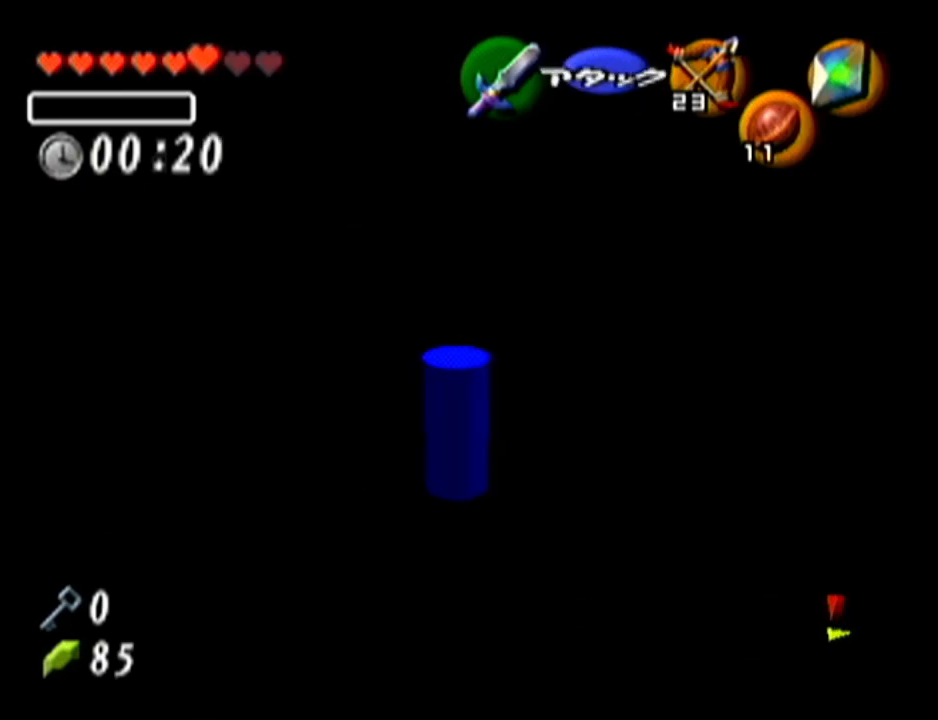
{"buttons": ["A"], "left_stick": "down", "events": [[167, "left_stick", "down"]]}
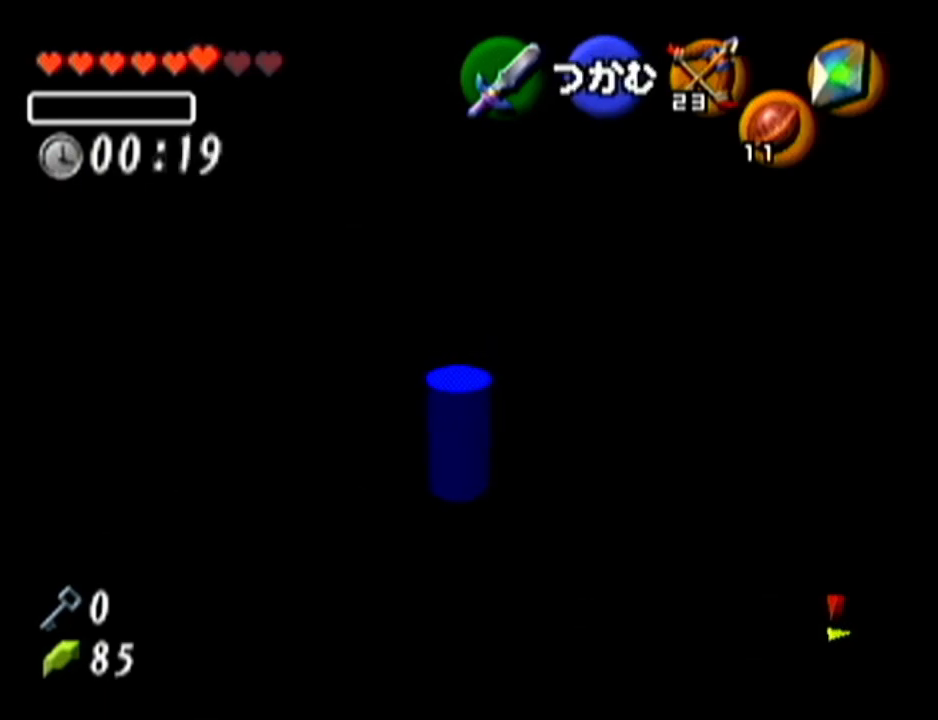
{"buttons": ["A"], "left_stick": "down", "events": []}
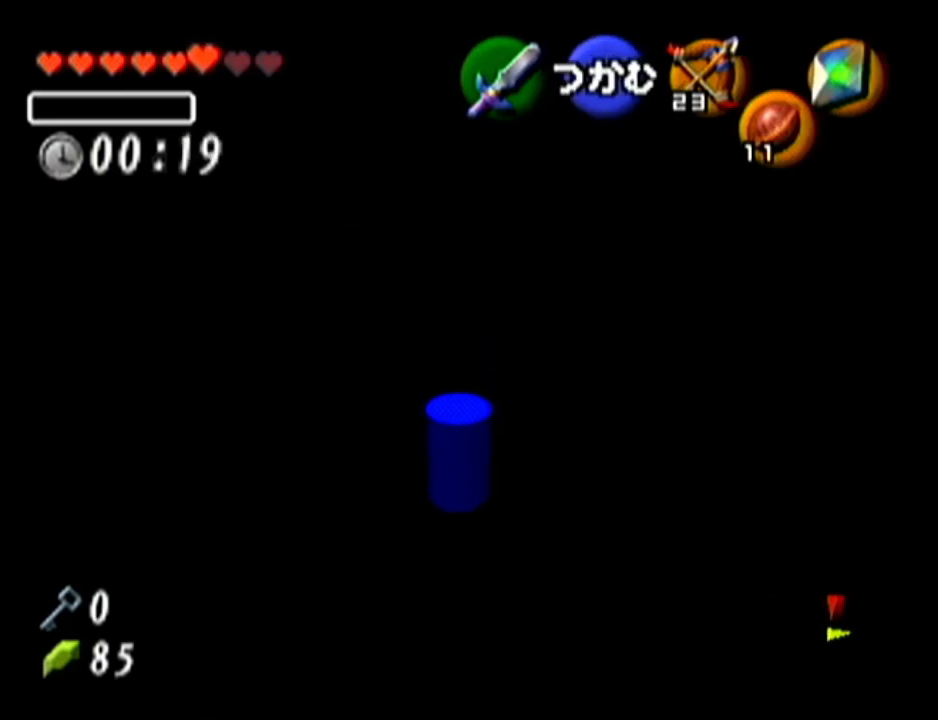
{"buttons": ["A"], "left_stick": "down", "events": []}
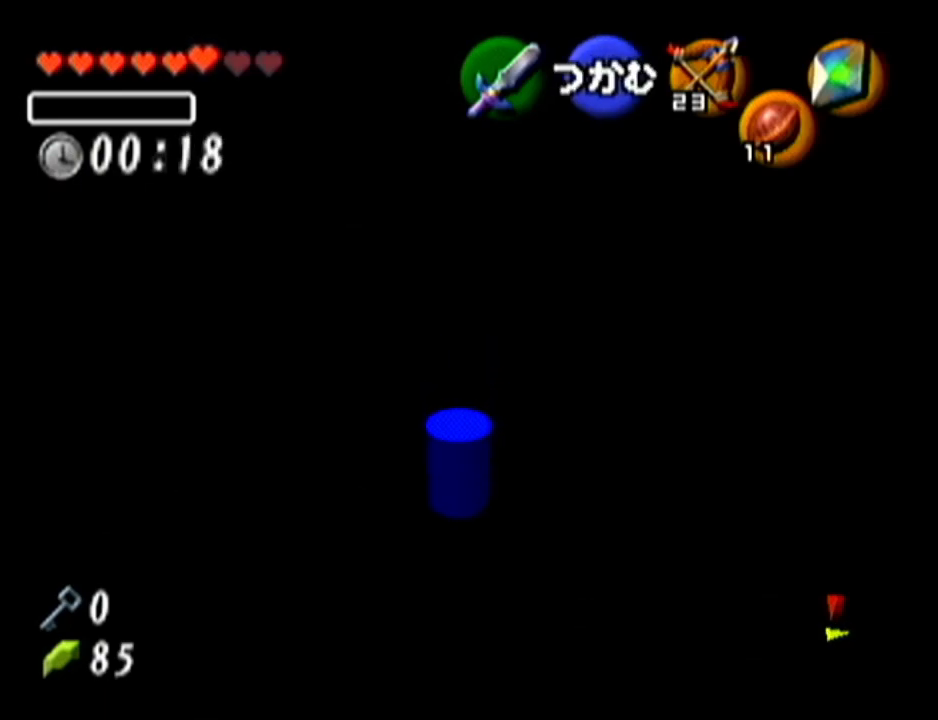
{"buttons": ["A"], "left_stick": "down", "events": []}
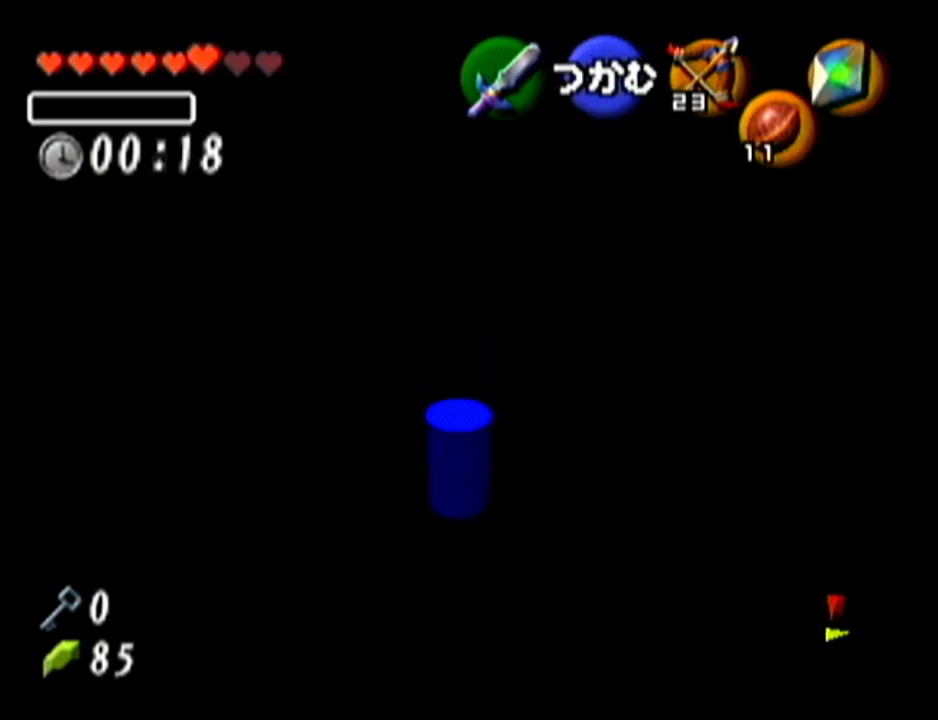
{"buttons": ["A"], "left_stick": "down", "events": []}
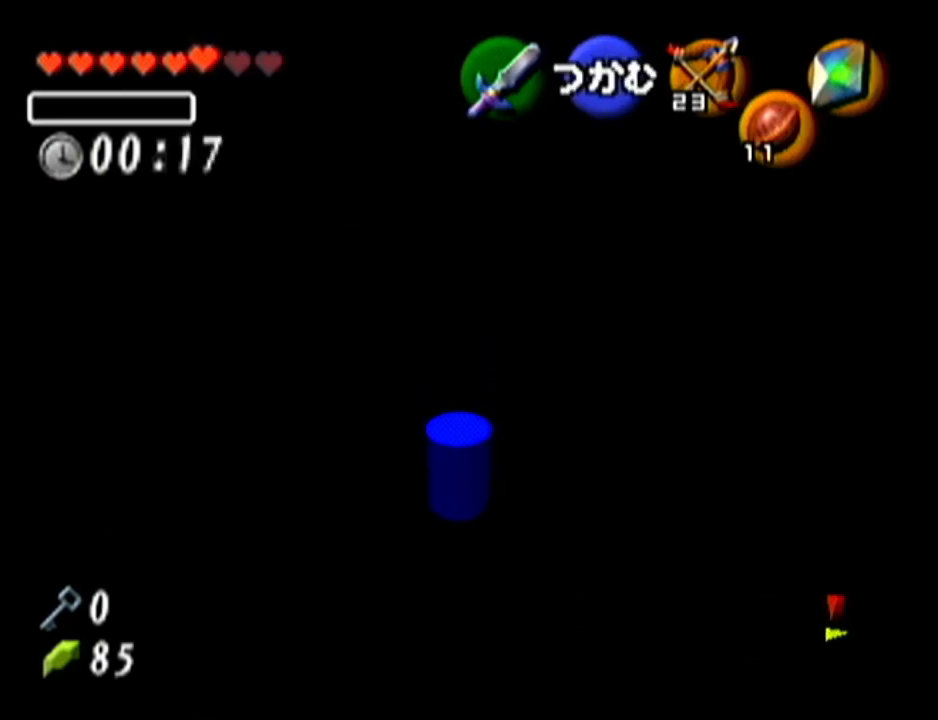
{"buttons": ["A"], "left_stick": "down", "events": []}
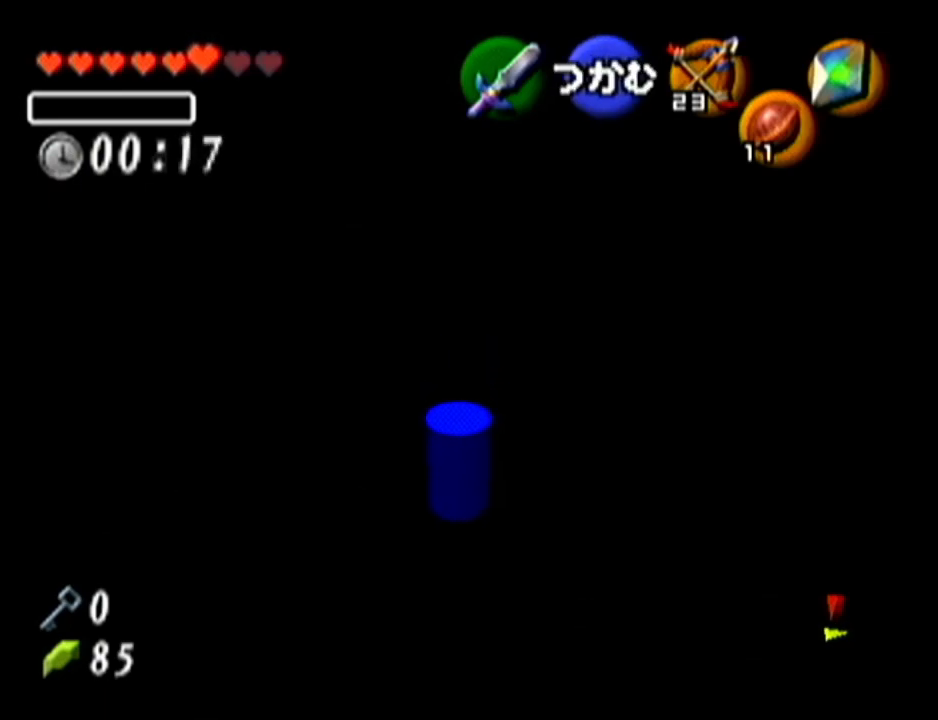
{"buttons": ["A"], "left_stick": "down", "events": []}
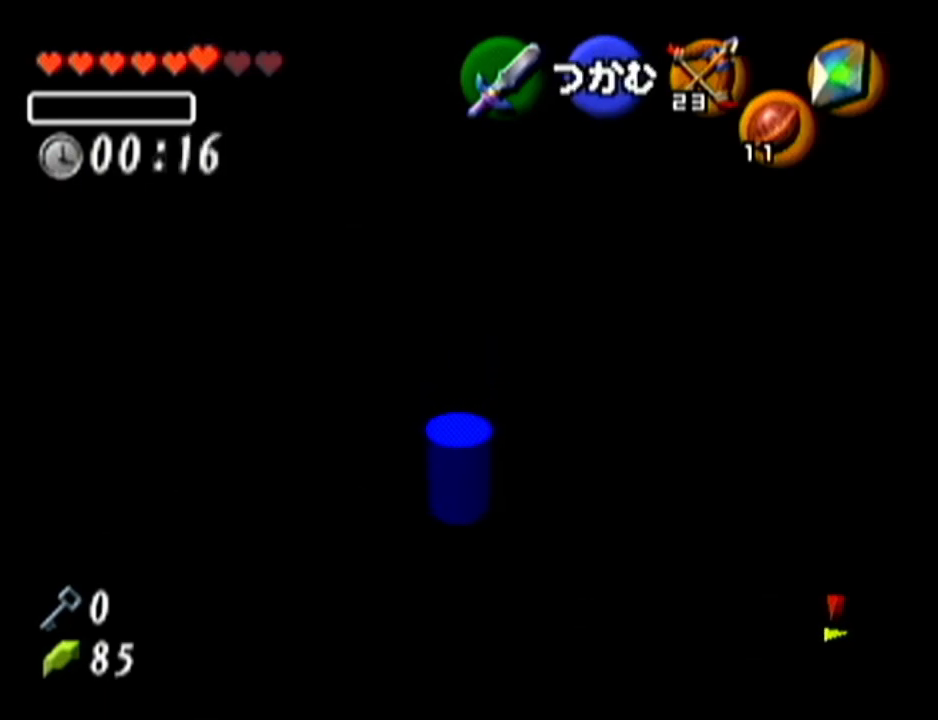
{"buttons": [], "left_stick": "center", "events": [[50, "left_stick", "center"], [351, "A", "up"]]}